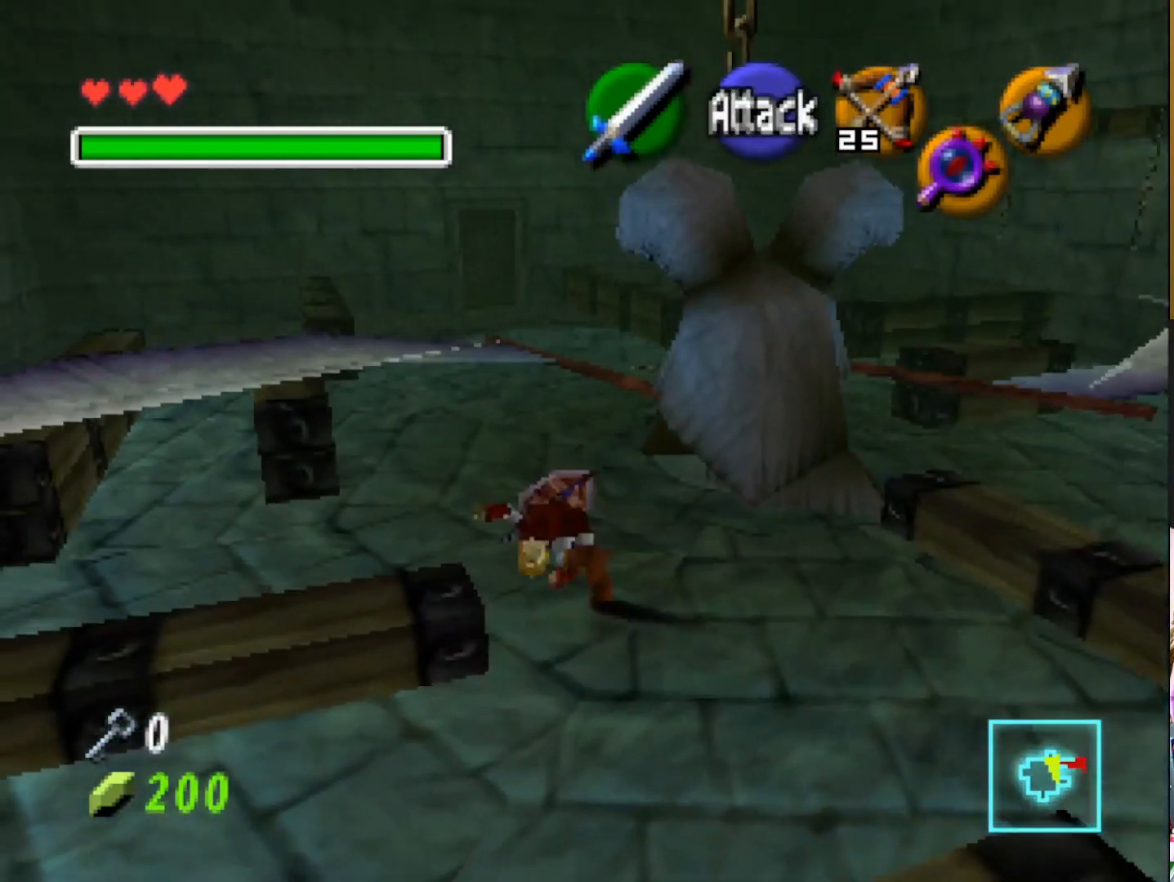
Gameplay with a controller (PlayStation layout); each line is a JSON object with the inputs held at the frame after it. "events" lists button and stick changes between this image and that frame as [ms after this image, input, new state], when the widget could be followed in between.
{"buttons": [], "left_stick": "up", "right_stick": "center", "events": [[50, "CROSS", "up"]]}
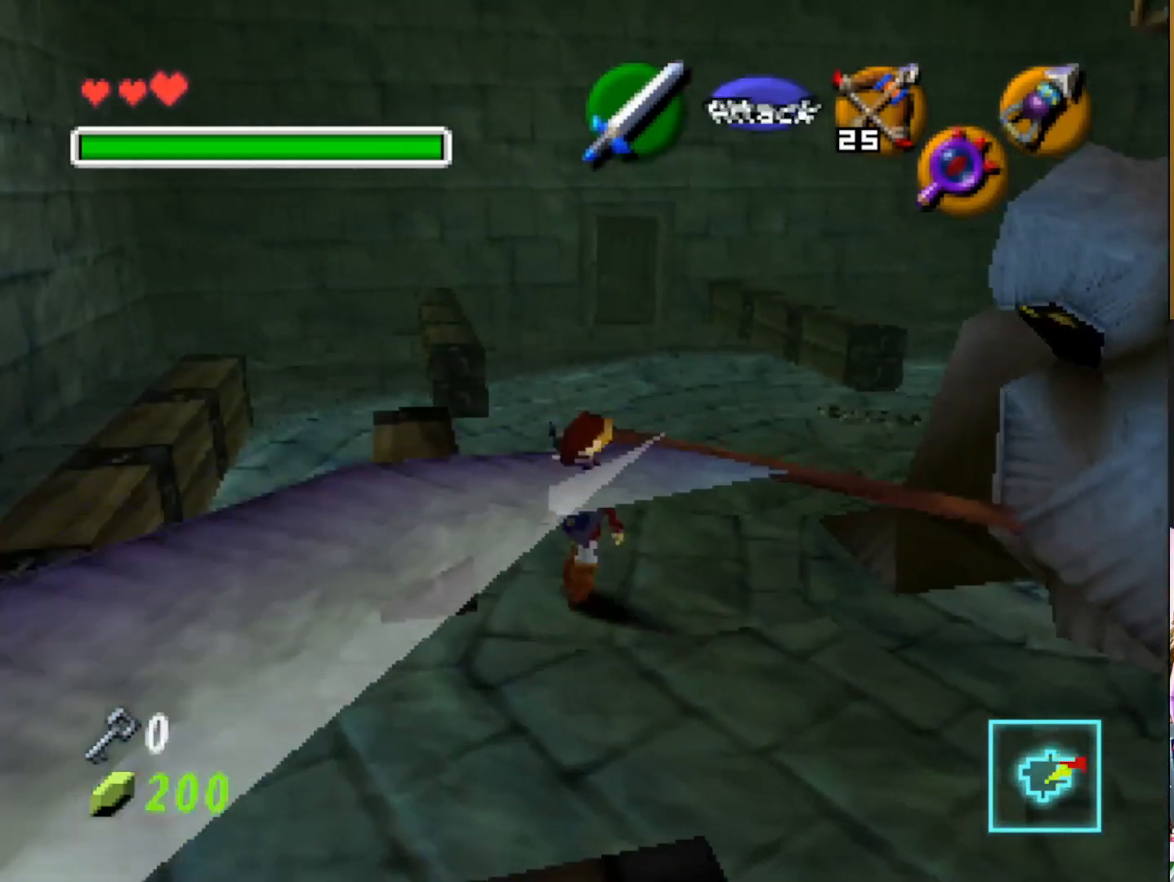
{"buttons": [], "left_stick": "up", "right_stick": "center", "events": []}
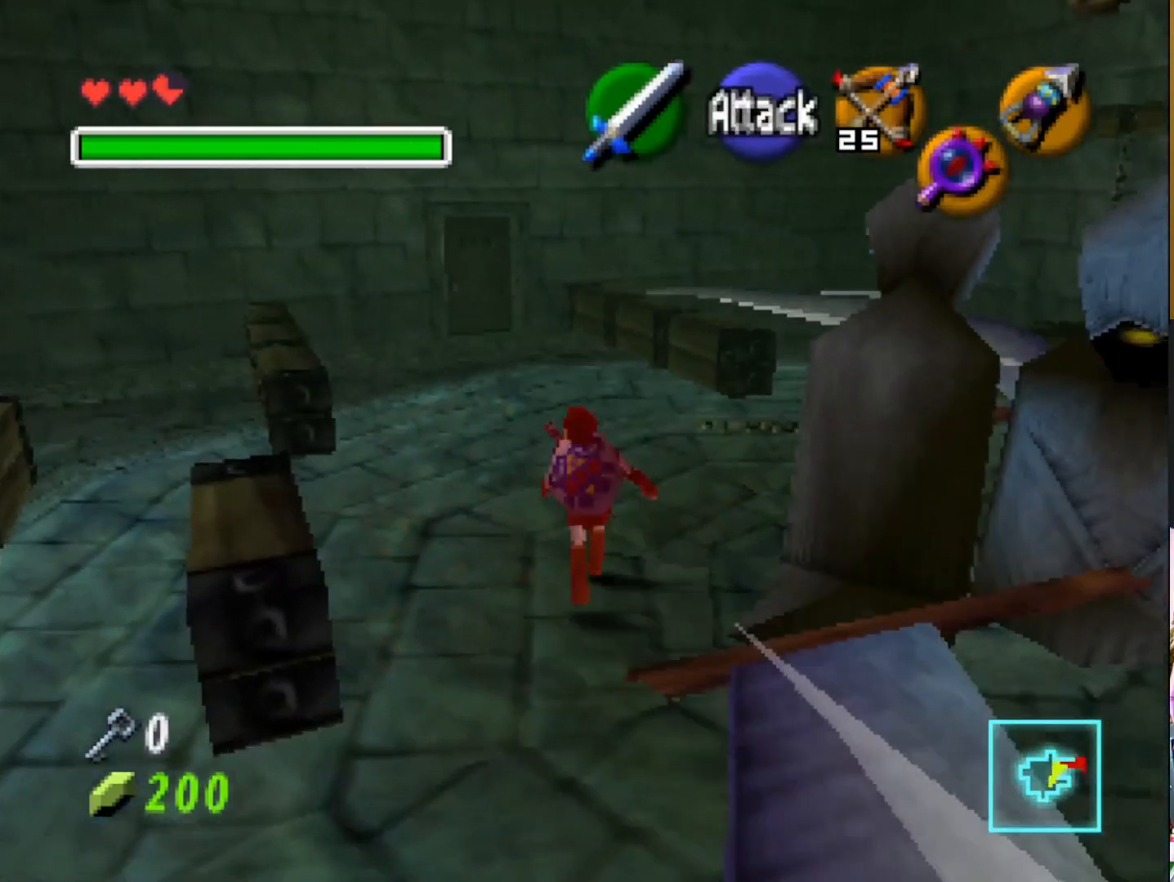
{"buttons": [], "left_stick": "up", "right_stick": "center", "events": []}
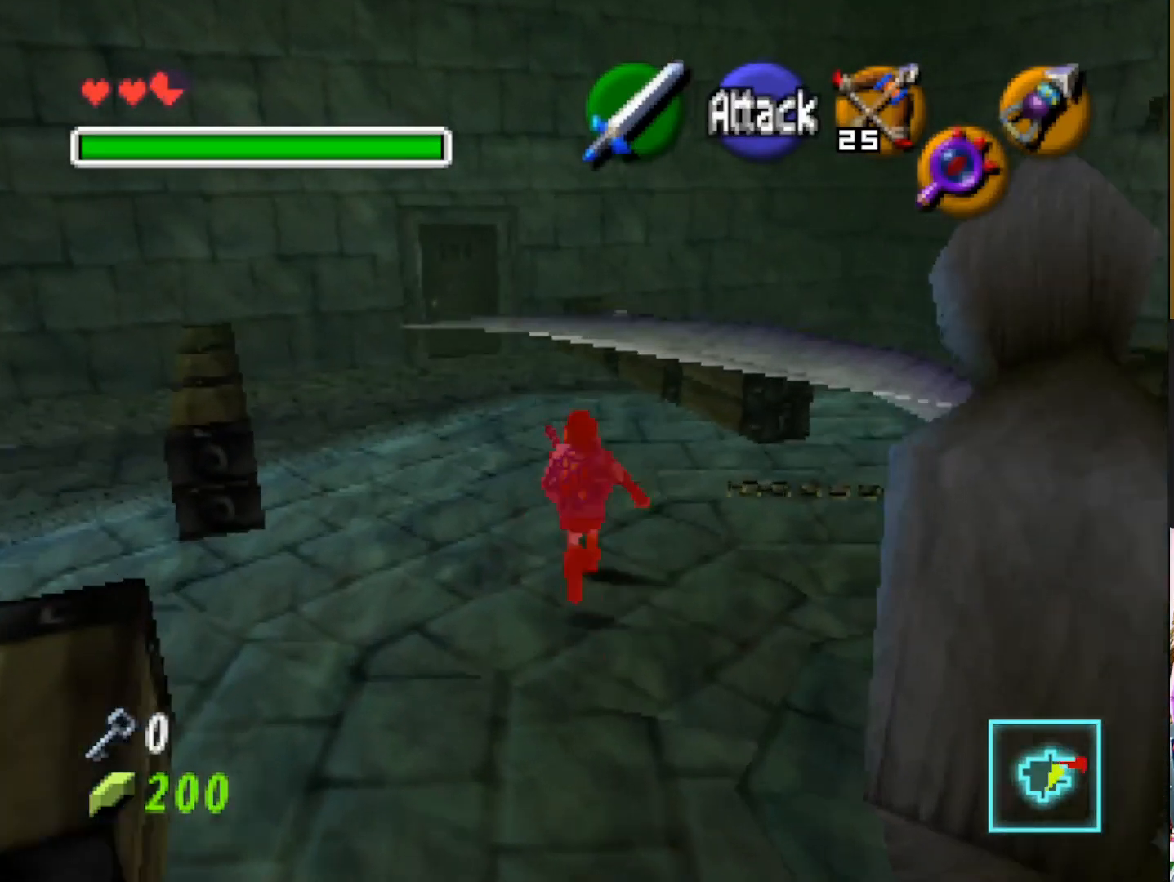
{"buttons": [], "left_stick": "up", "right_stick": "center", "events": [[17, "CROSS", "down"], [200, "CROSS", "up"]]}
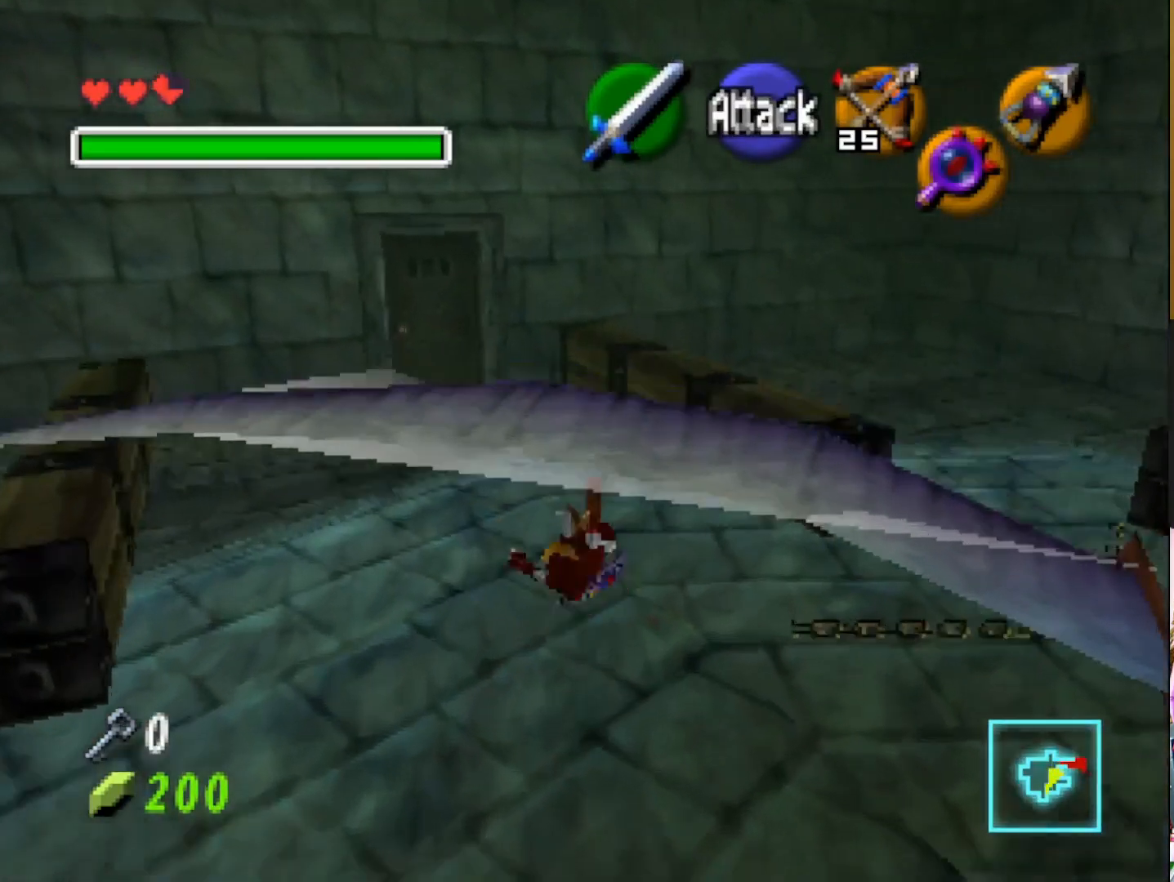
{"buttons": [], "left_stick": "up-left", "right_stick": "center", "events": [[383, "left_stick", "up-left"]]}
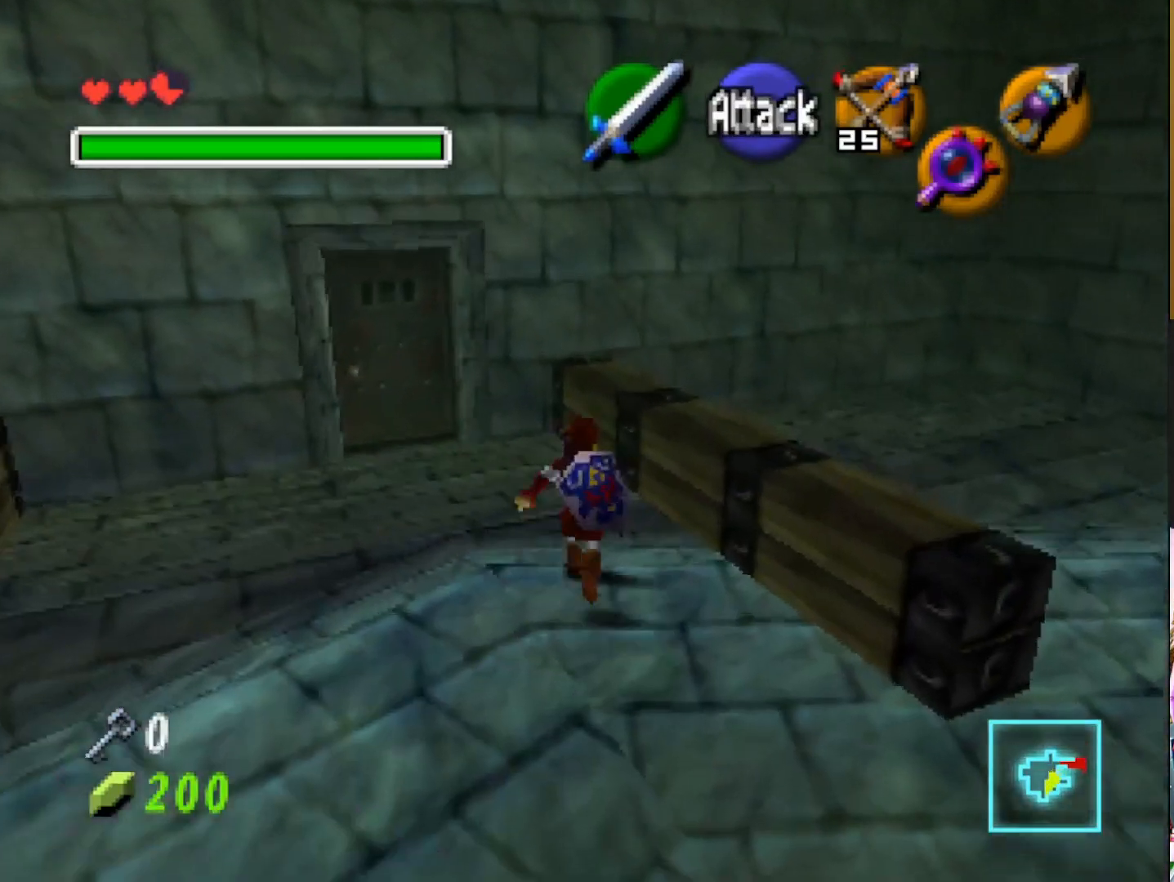
{"buttons": [], "left_stick": "up-left", "right_stick": "center", "events": []}
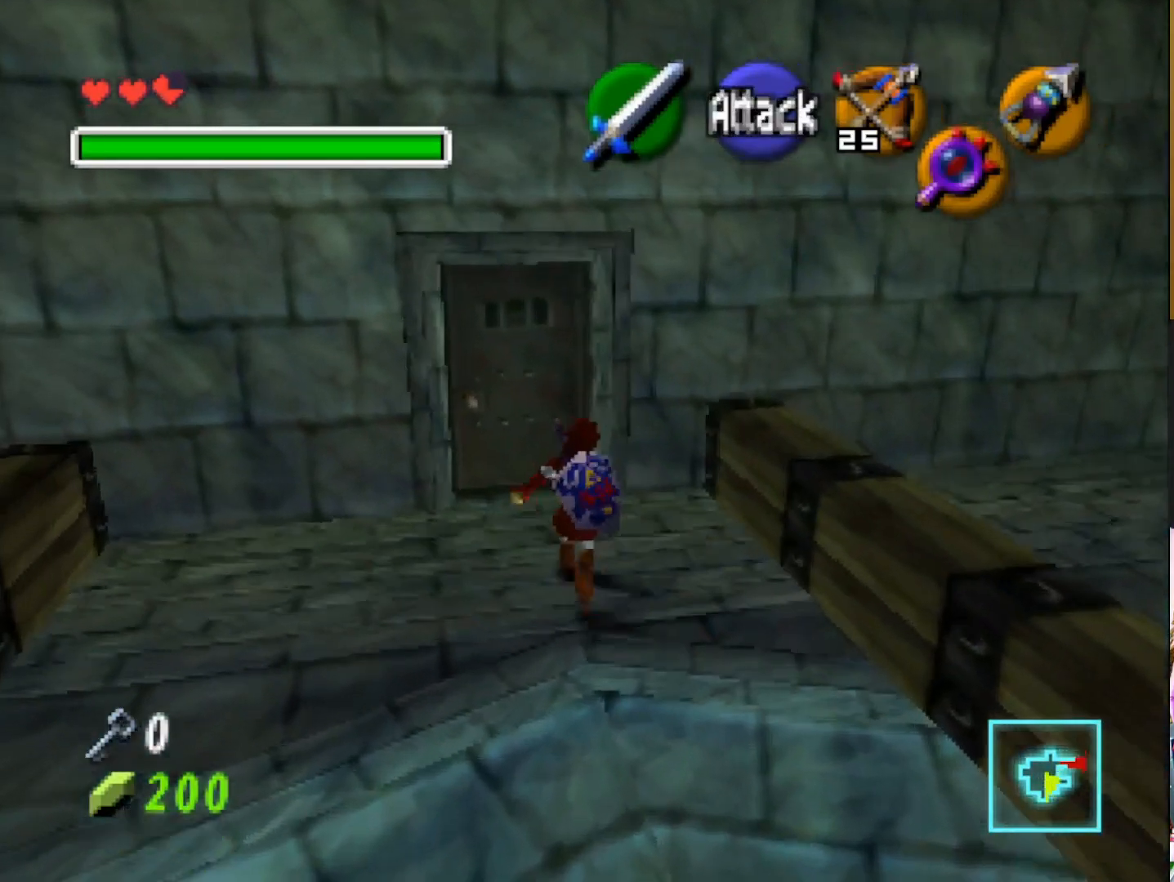
{"buttons": ["CROSS"], "left_stick": "up-left", "right_stick": "center", "events": [[383, "CROSS", "down"]]}
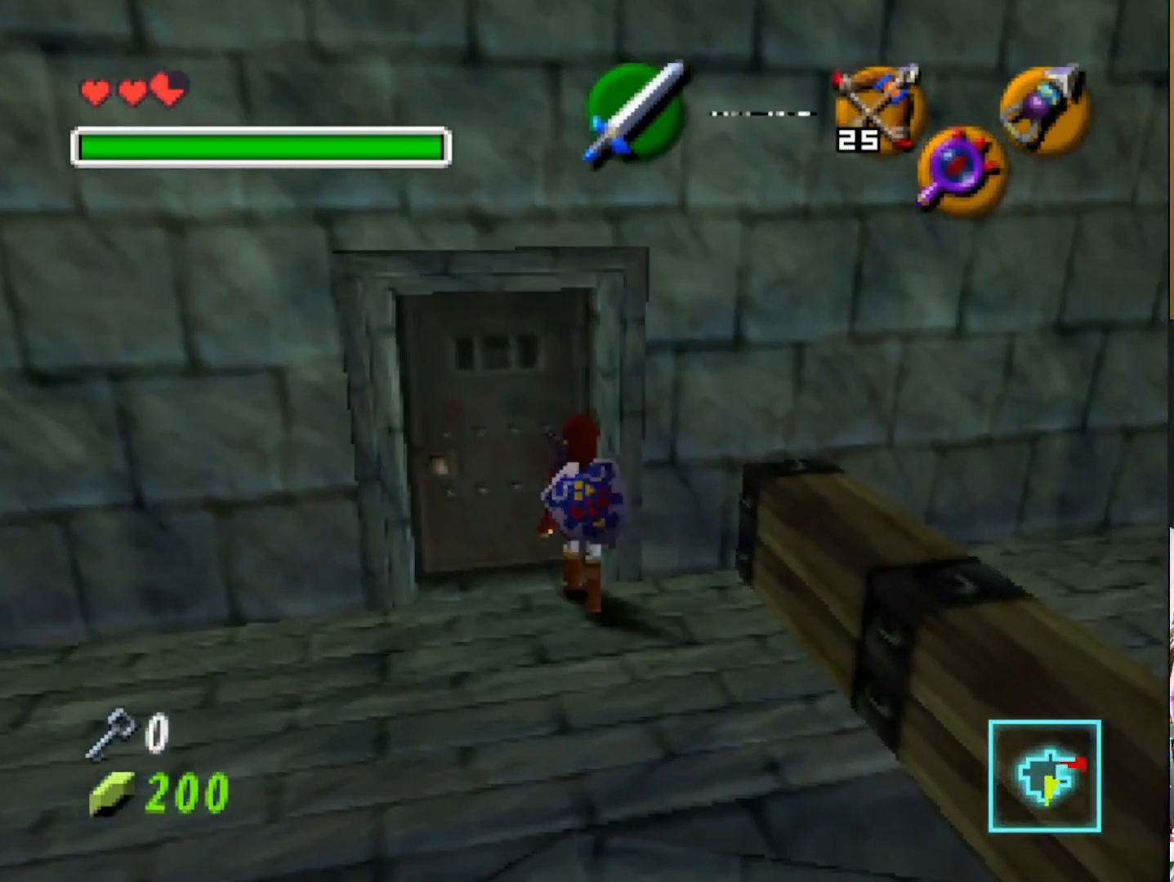
{"buttons": [], "left_stick": "up", "right_stick": "center", "events": [[50, "CROSS", "up"], [400, "left_stick", "up"]]}
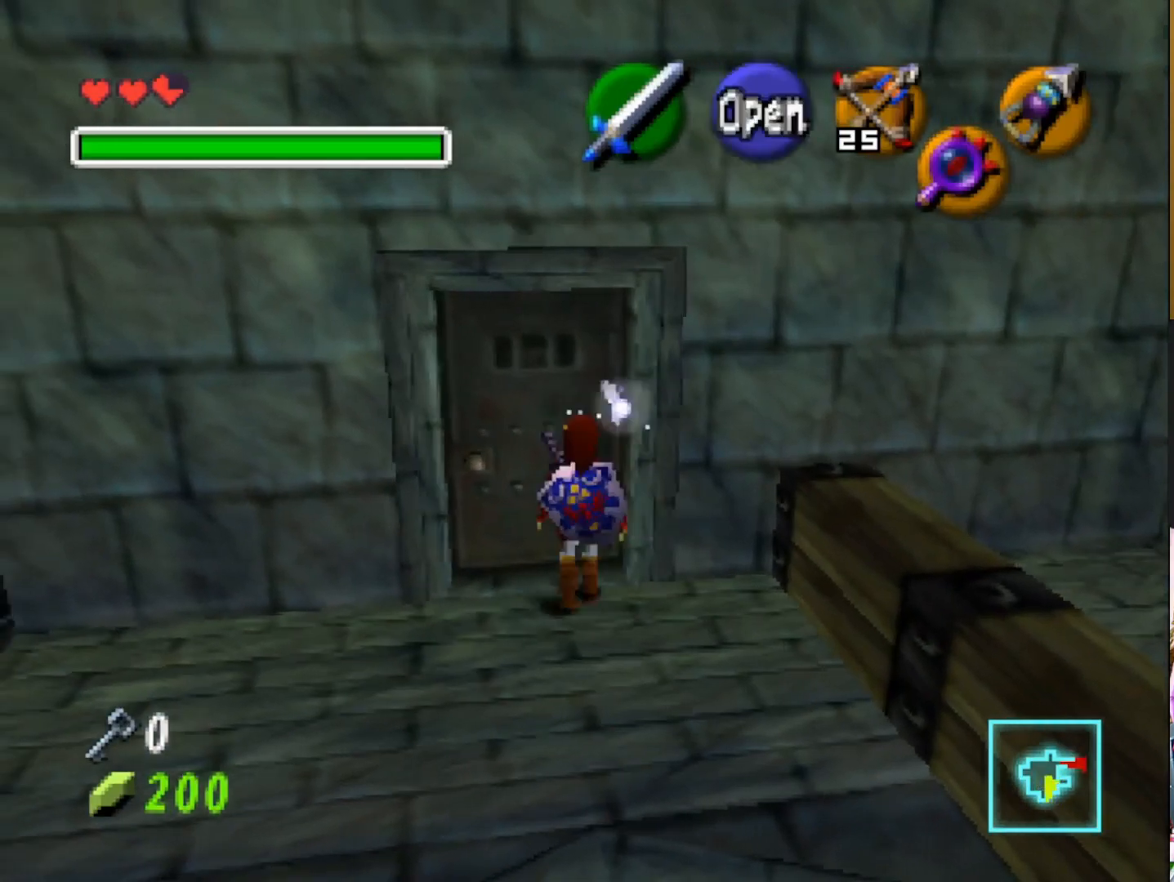
{"buttons": [], "left_stick": "center", "right_stick": "center", "events": [[17, "left_stick", "center"], [317, "CROSS", "down"], [483, "CROSS", "up"]]}
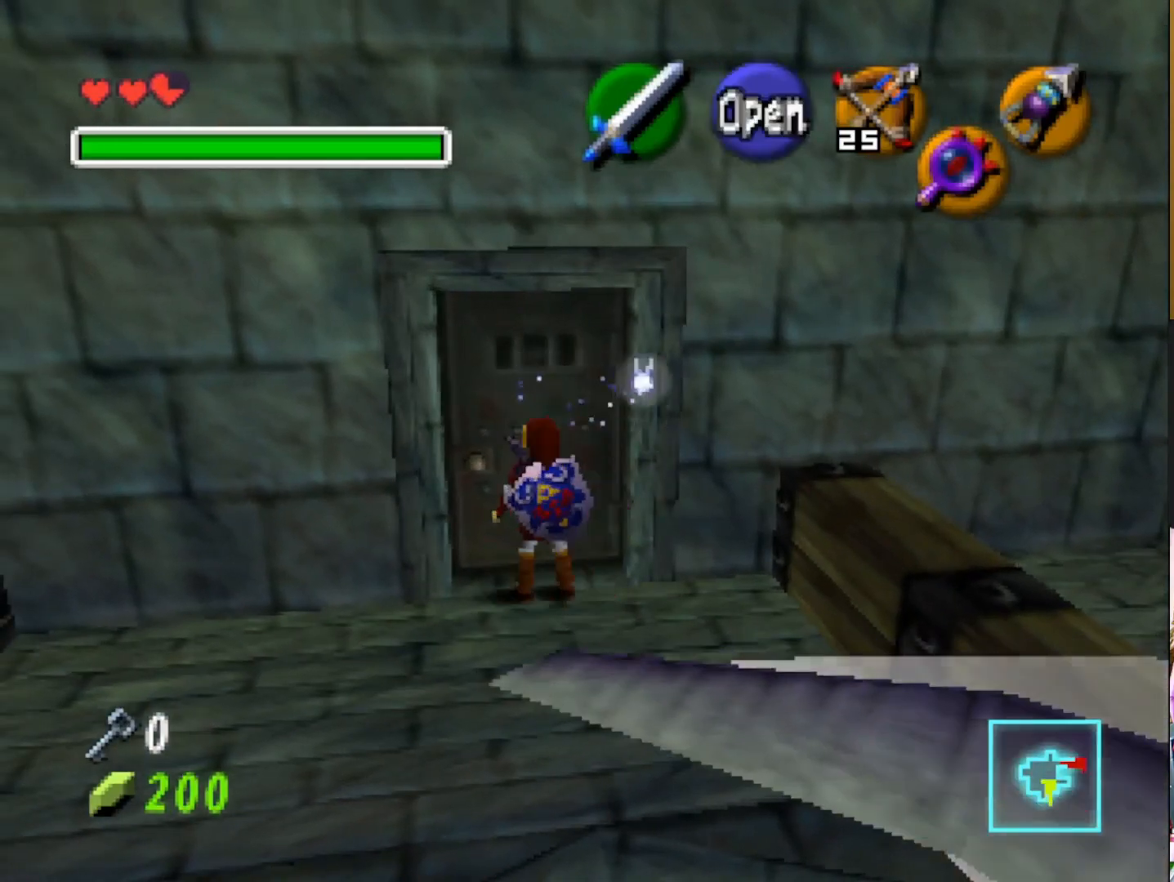
{"buttons": [], "left_stick": "center", "right_stick": "center", "events": []}
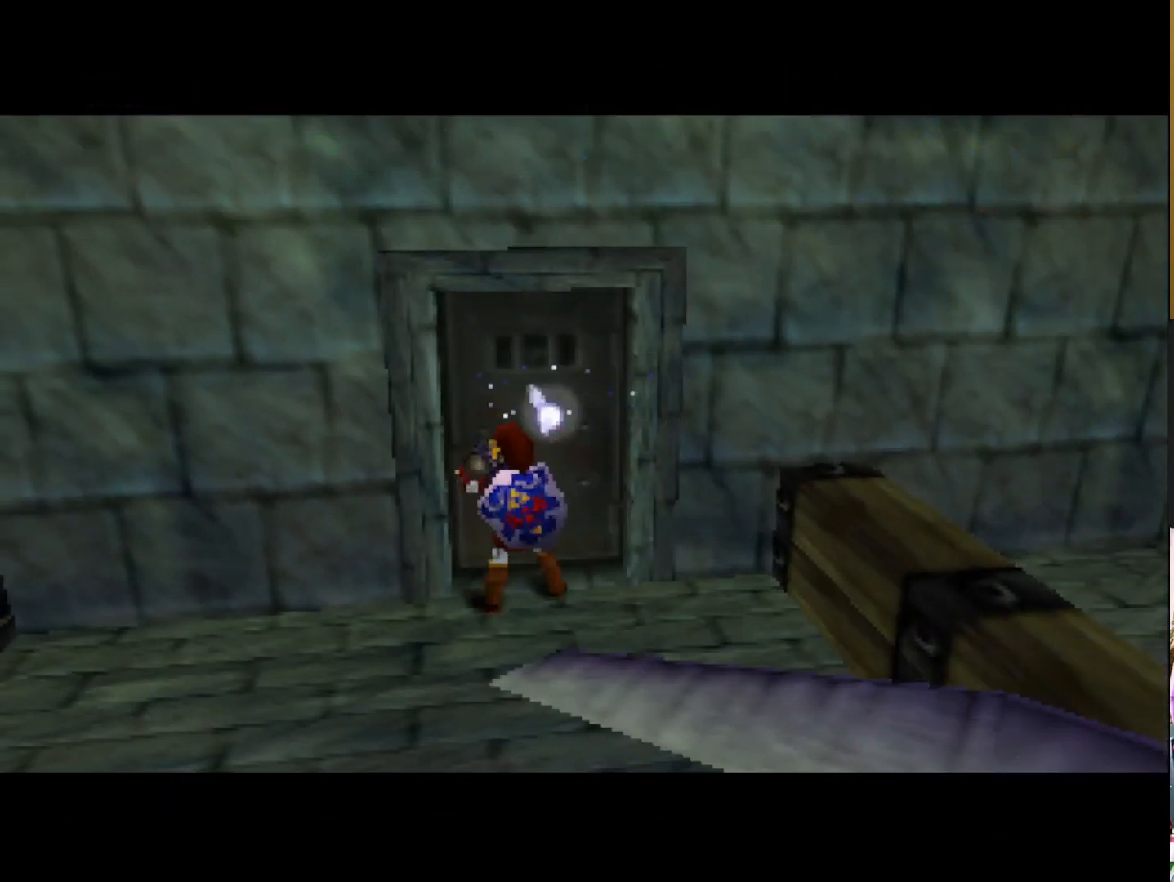
{"buttons": [], "left_stick": "center", "right_stick": "center", "events": []}
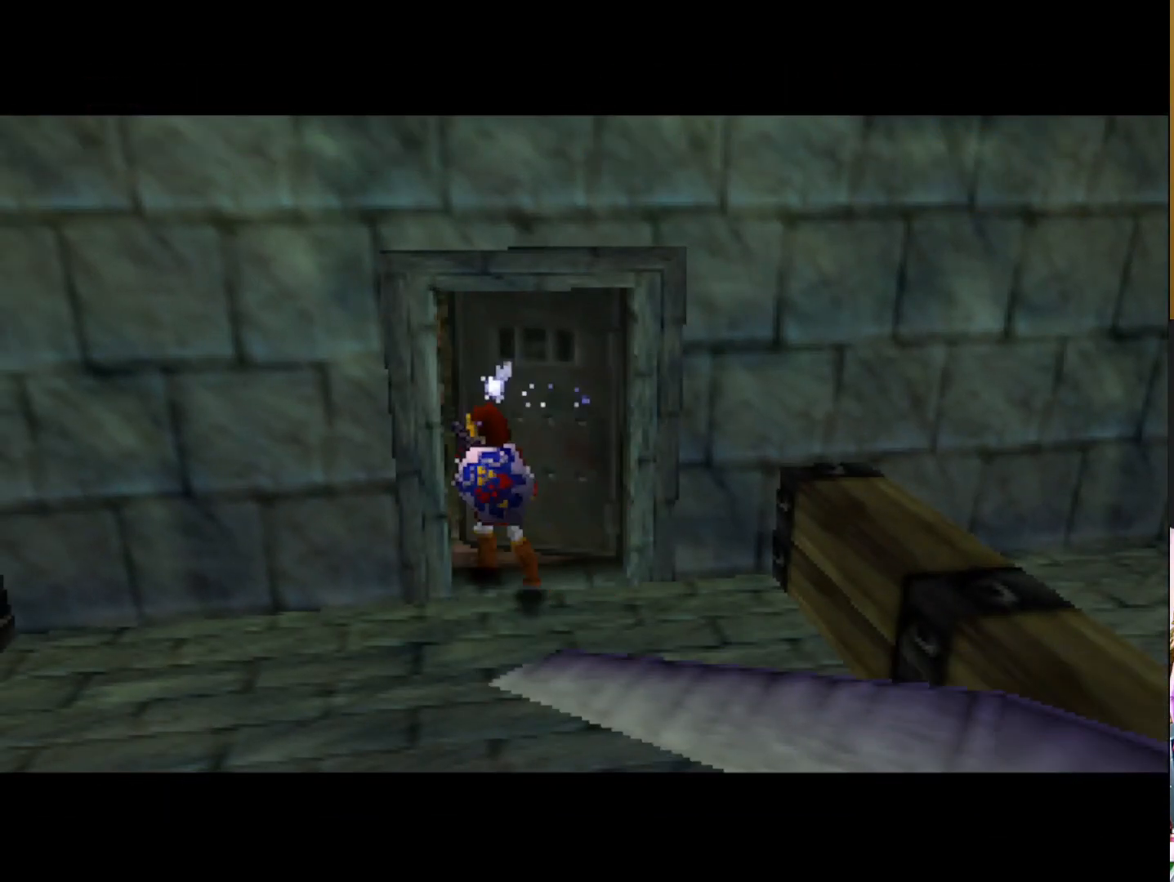
{"buttons": [], "left_stick": "center", "right_stick": "center", "events": []}
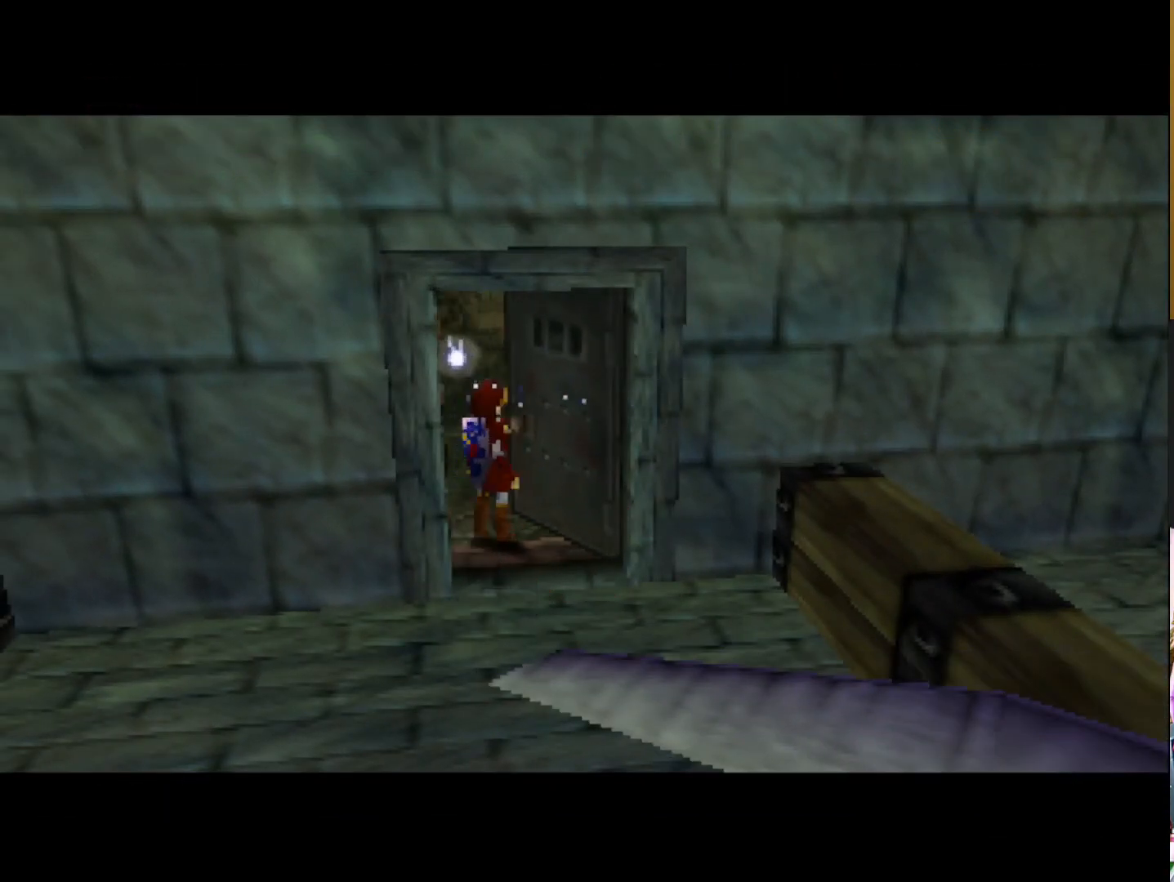
{"buttons": [], "left_stick": "center", "right_stick": "center", "events": []}
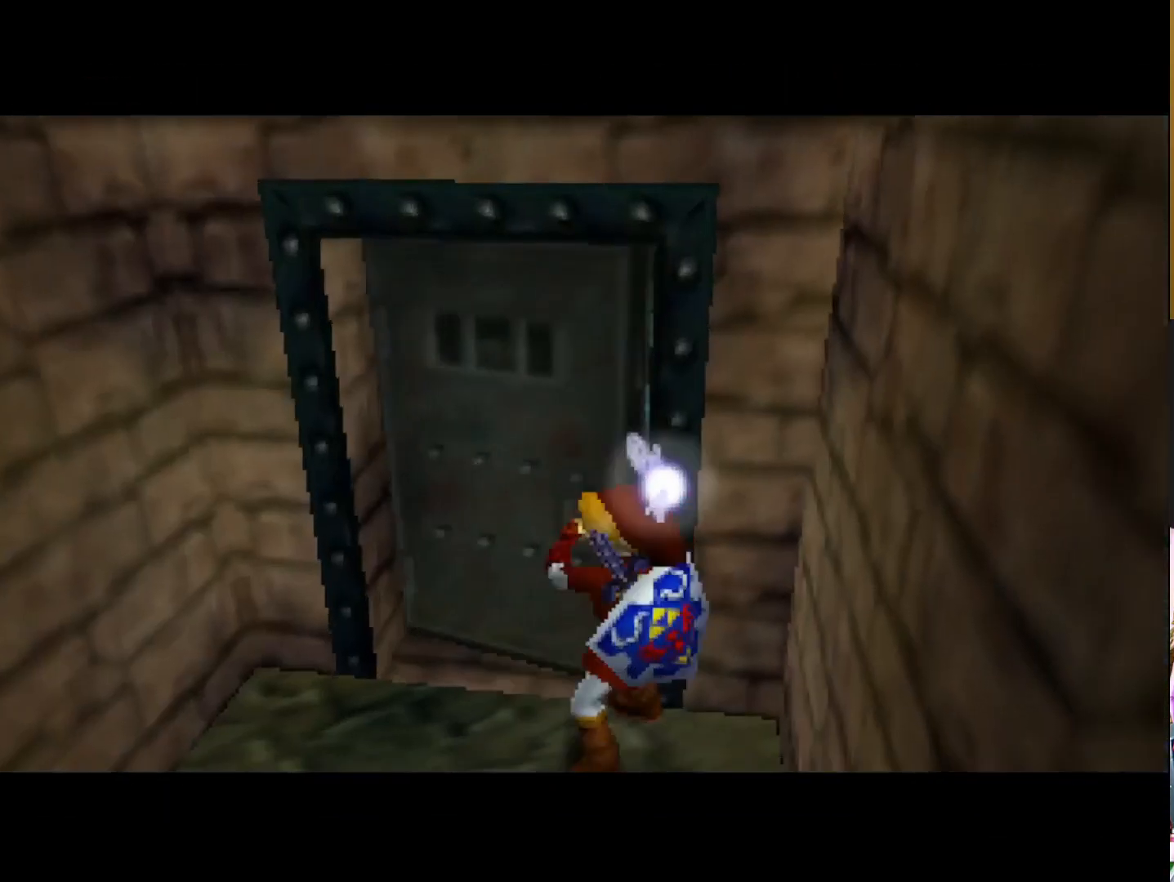
{"buttons": [], "left_stick": "center", "right_stick": "center", "events": []}
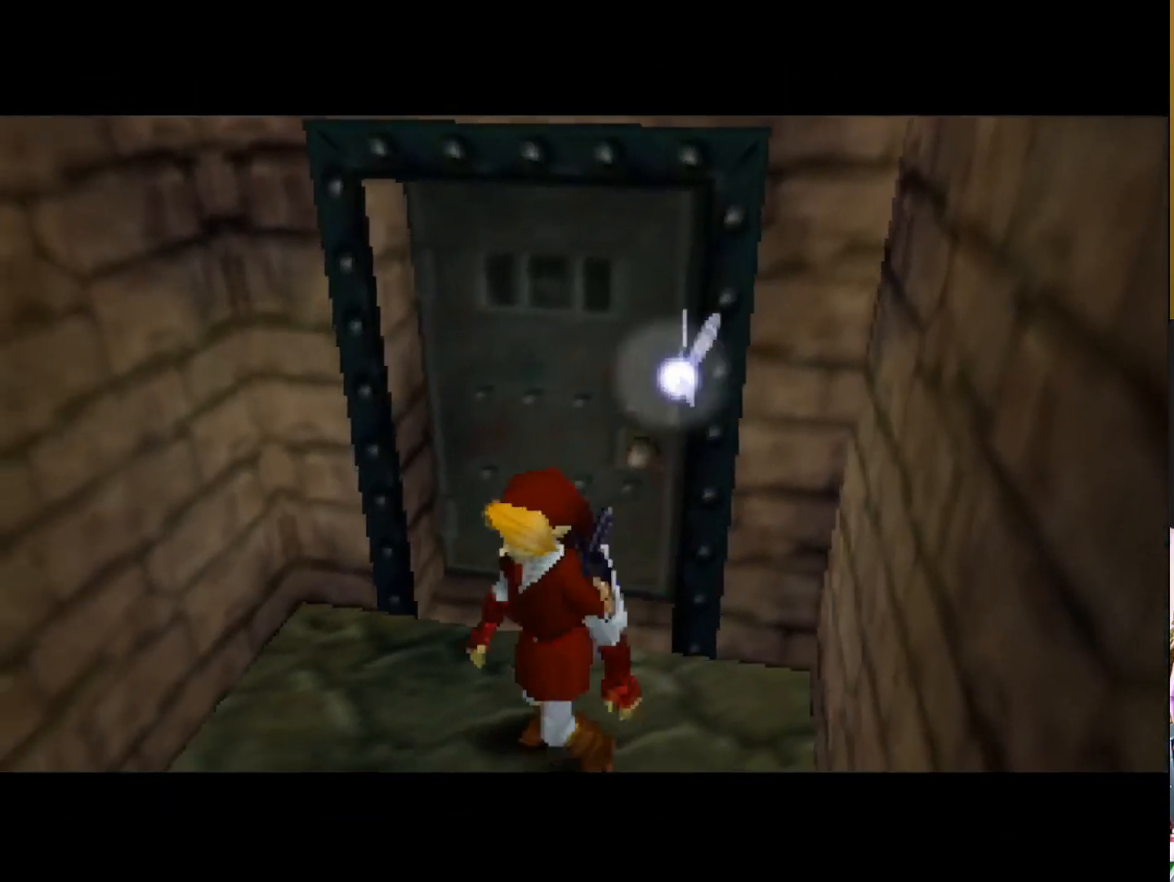
{"buttons": [], "left_stick": "center", "right_stick": "center", "events": []}
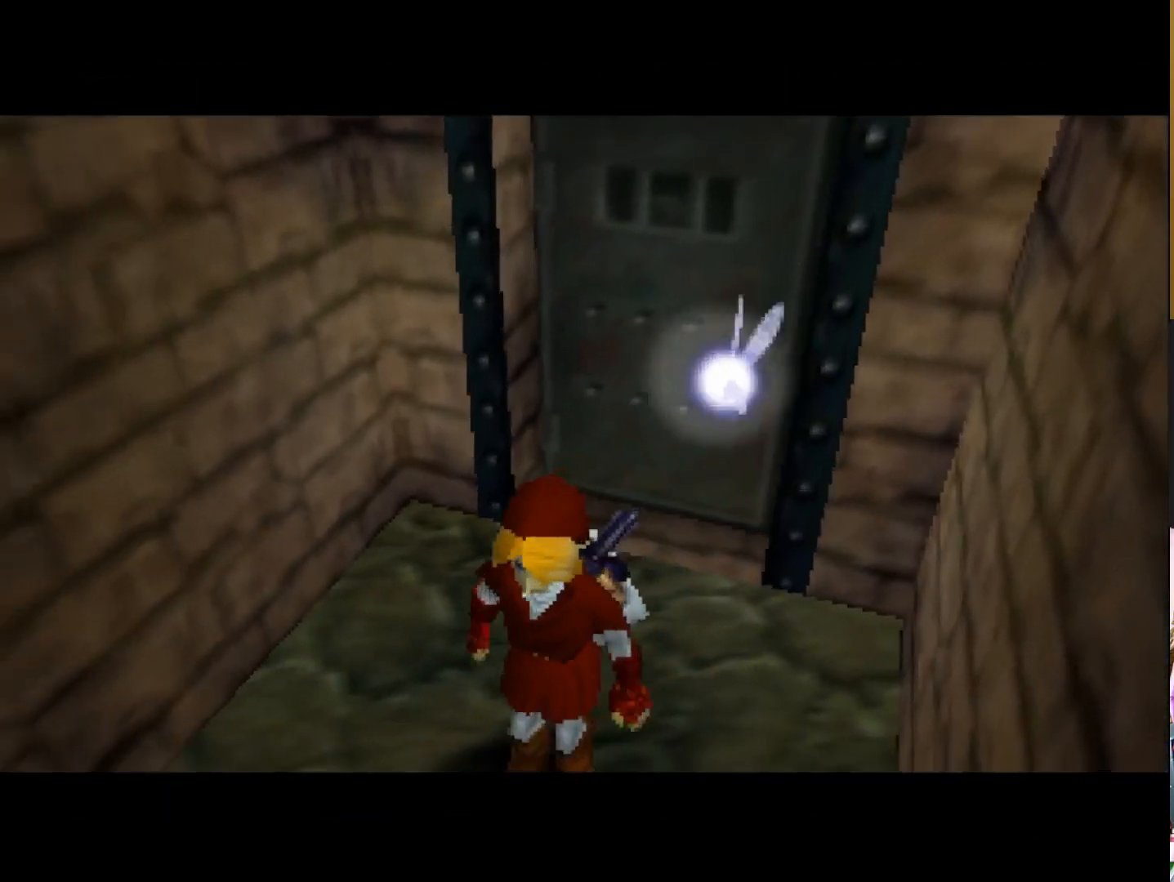
{"buttons": [], "left_stick": "up", "right_stick": "center", "events": [[367, "left_stick", "up"]]}
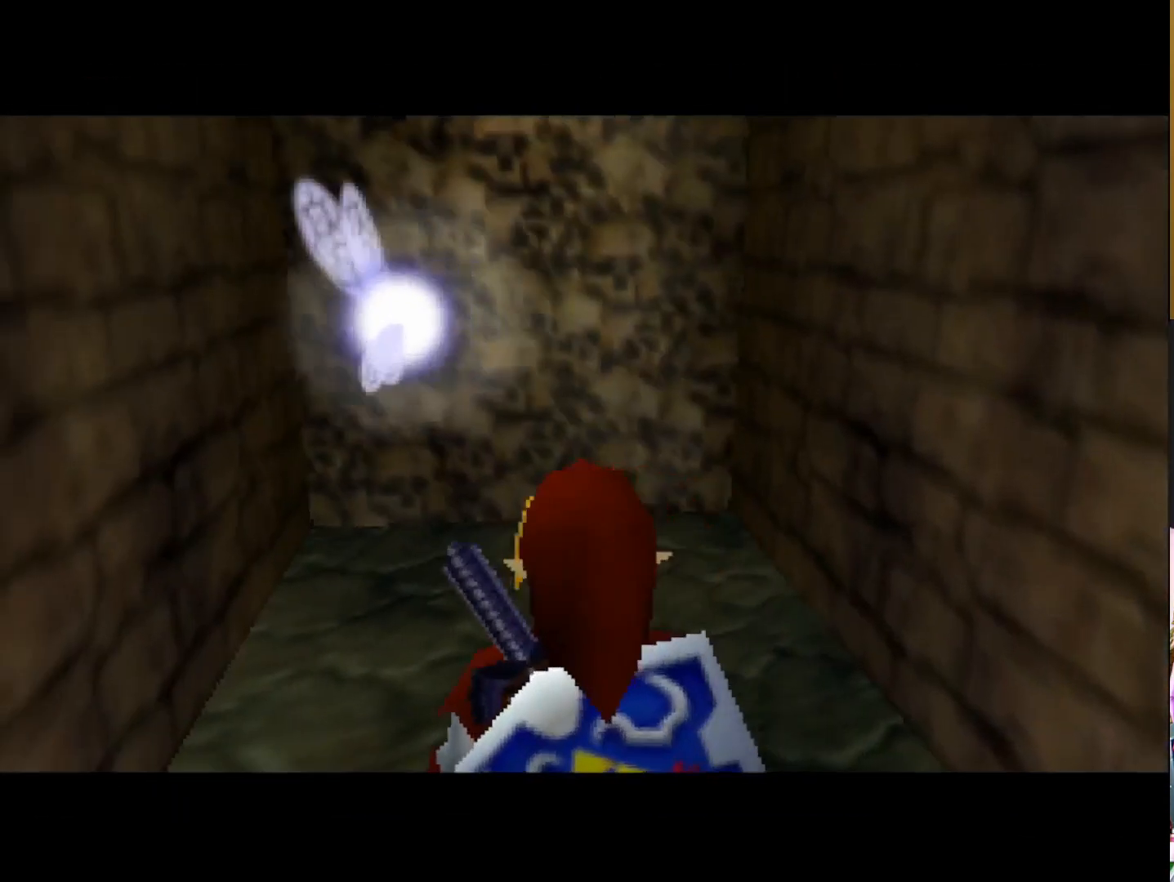
{"buttons": [], "left_stick": "up", "right_stick": "center", "events": []}
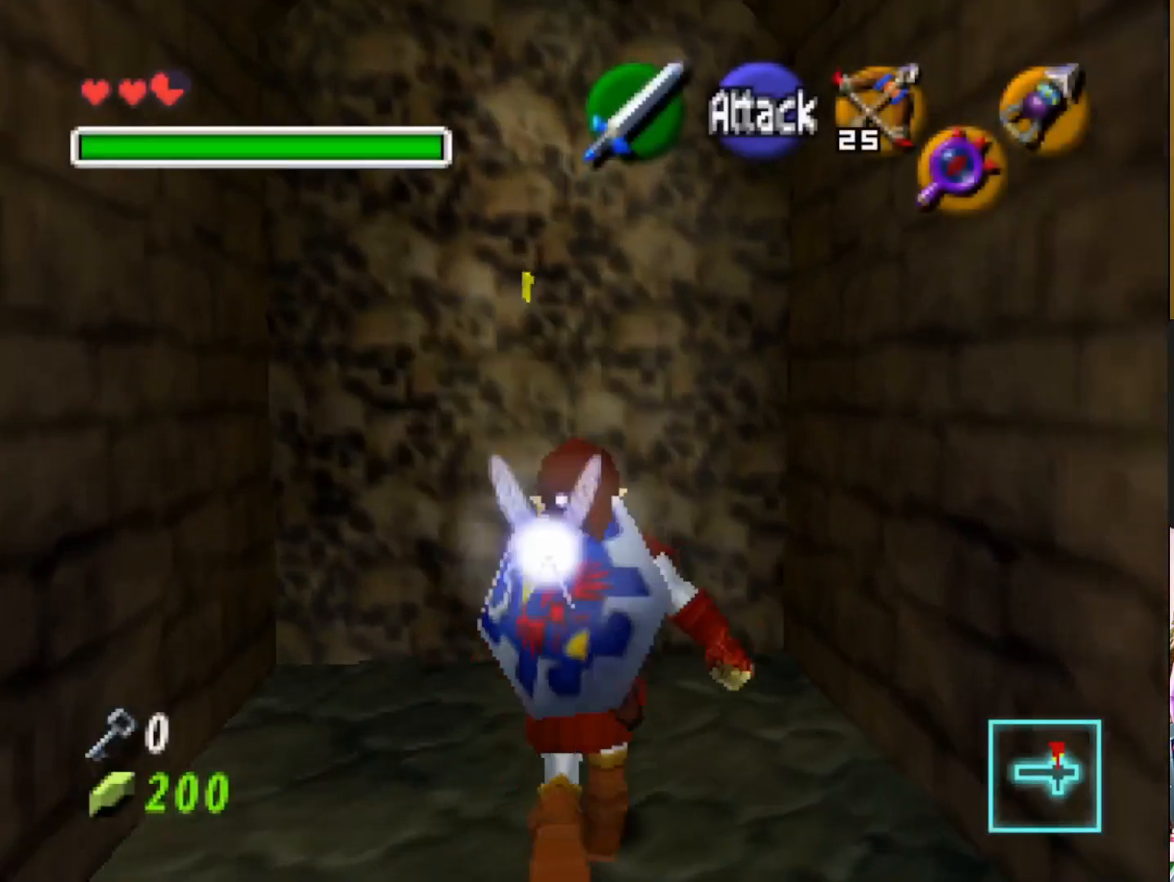
{"buttons": [], "left_stick": "up", "right_stick": "center", "events": []}
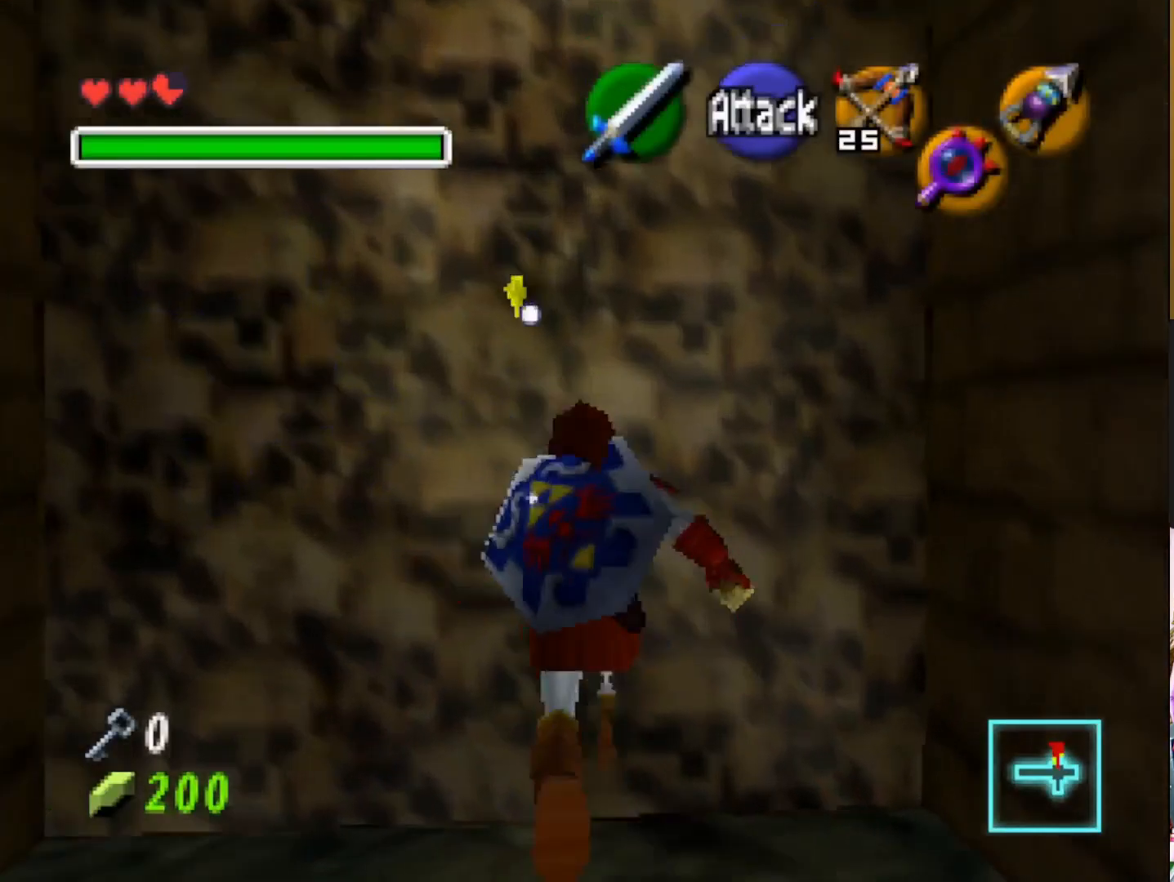
{"buttons": [], "left_stick": "up", "right_stick": "center", "events": []}
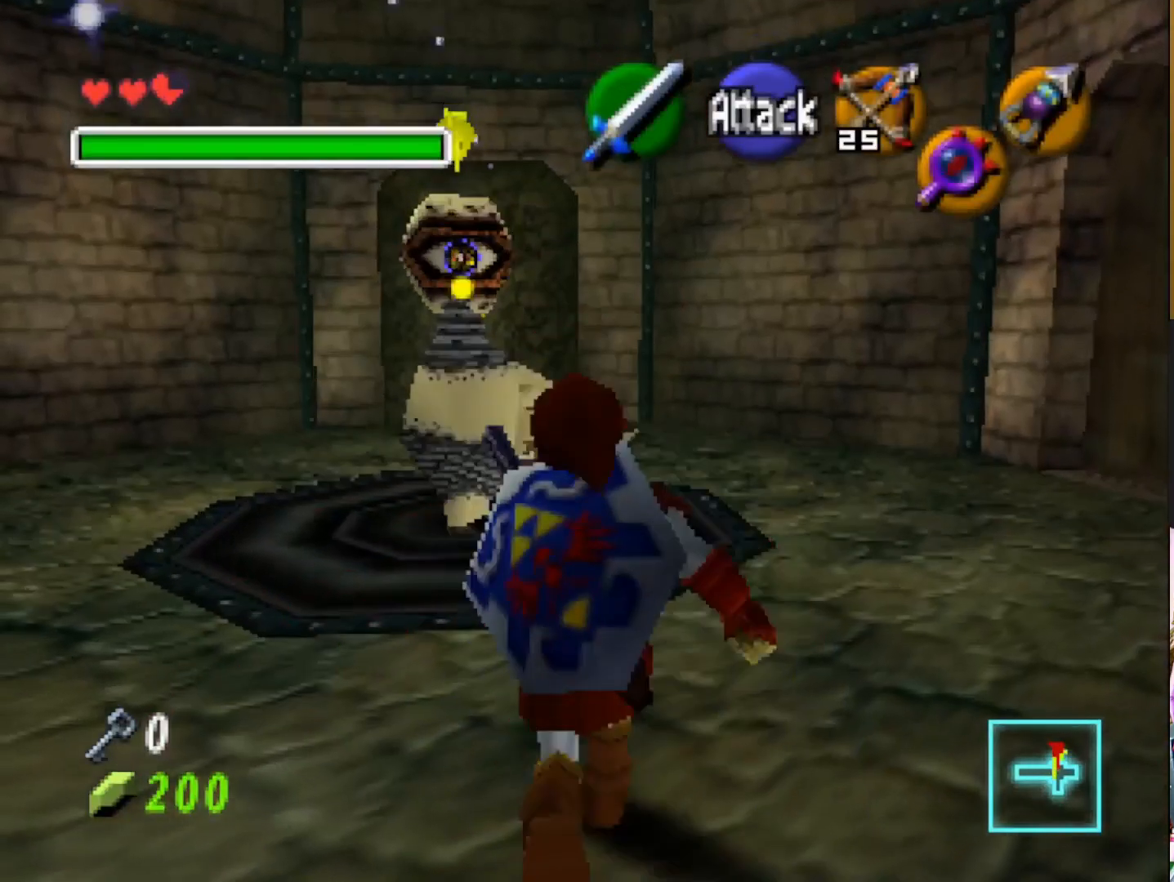
{"buttons": [], "left_stick": "up-right", "right_stick": "center", "events": [[167, "left_stick", "up-right"]]}
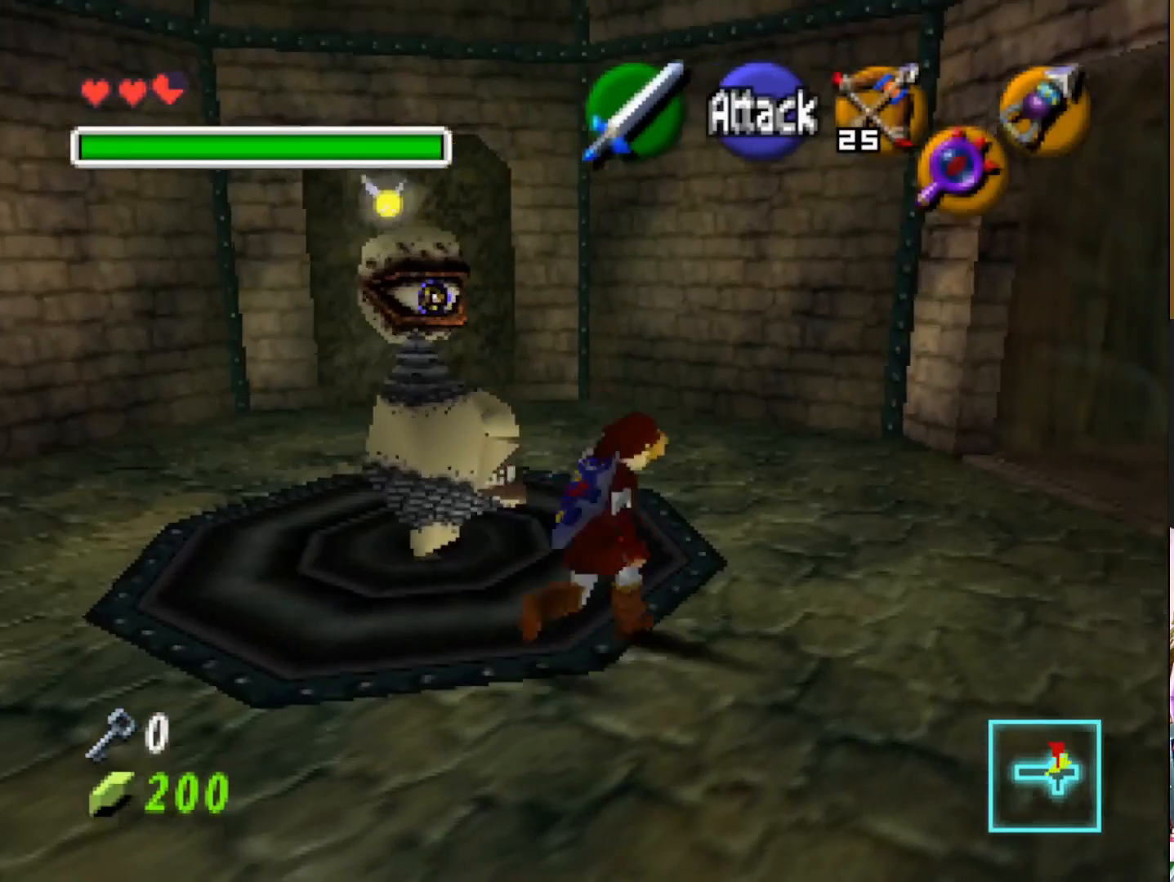
{"buttons": [], "left_stick": "up-right", "right_stick": "center", "events": []}
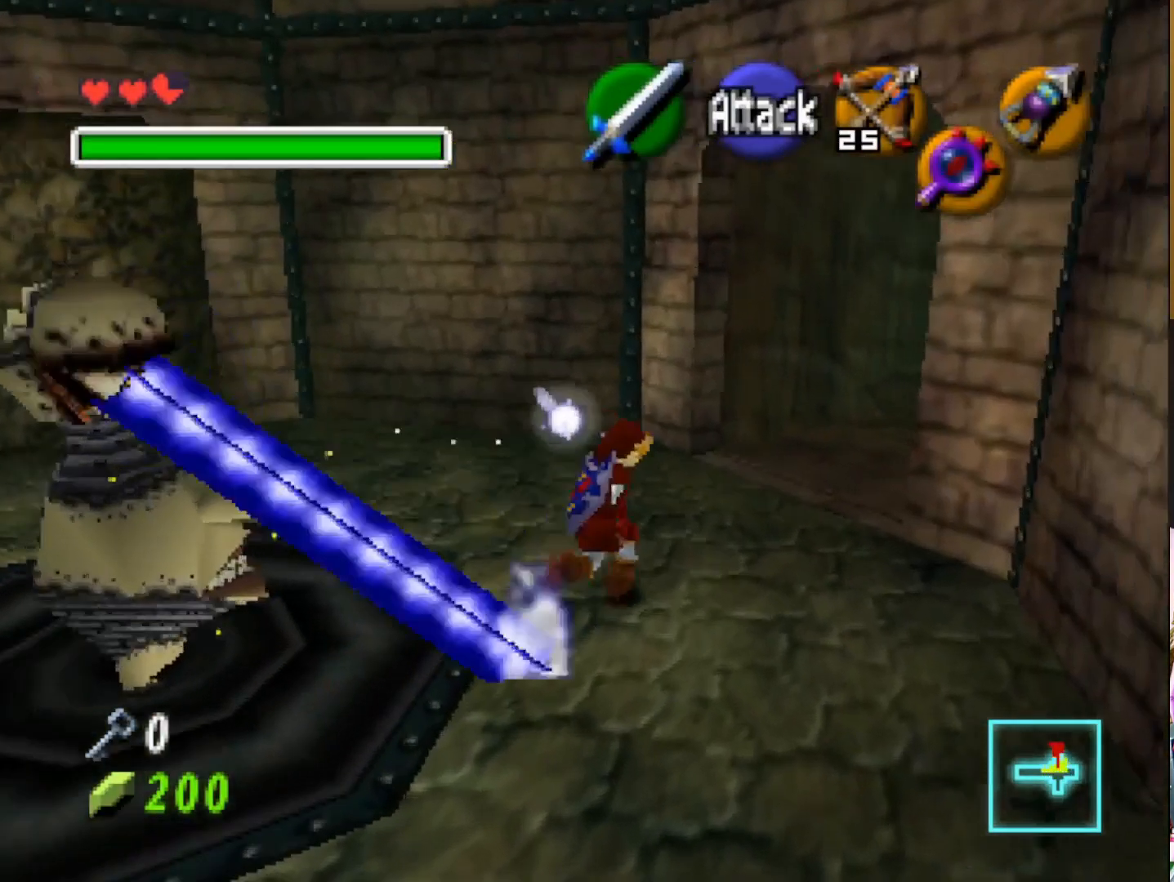
{"buttons": [], "left_stick": "up", "right_stick": "center", "events": [[467, "left_stick", "up"]]}
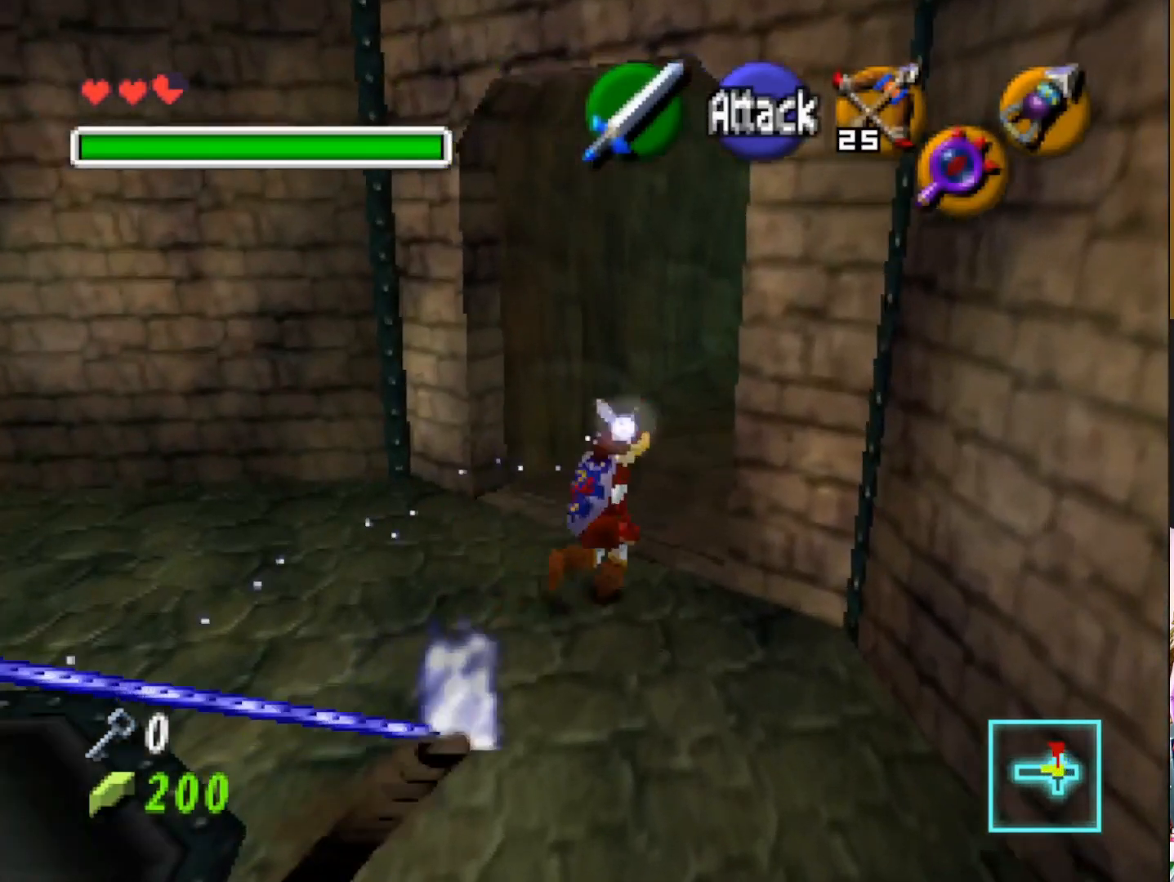
{"buttons": [], "left_stick": "up", "right_stick": "center", "events": []}
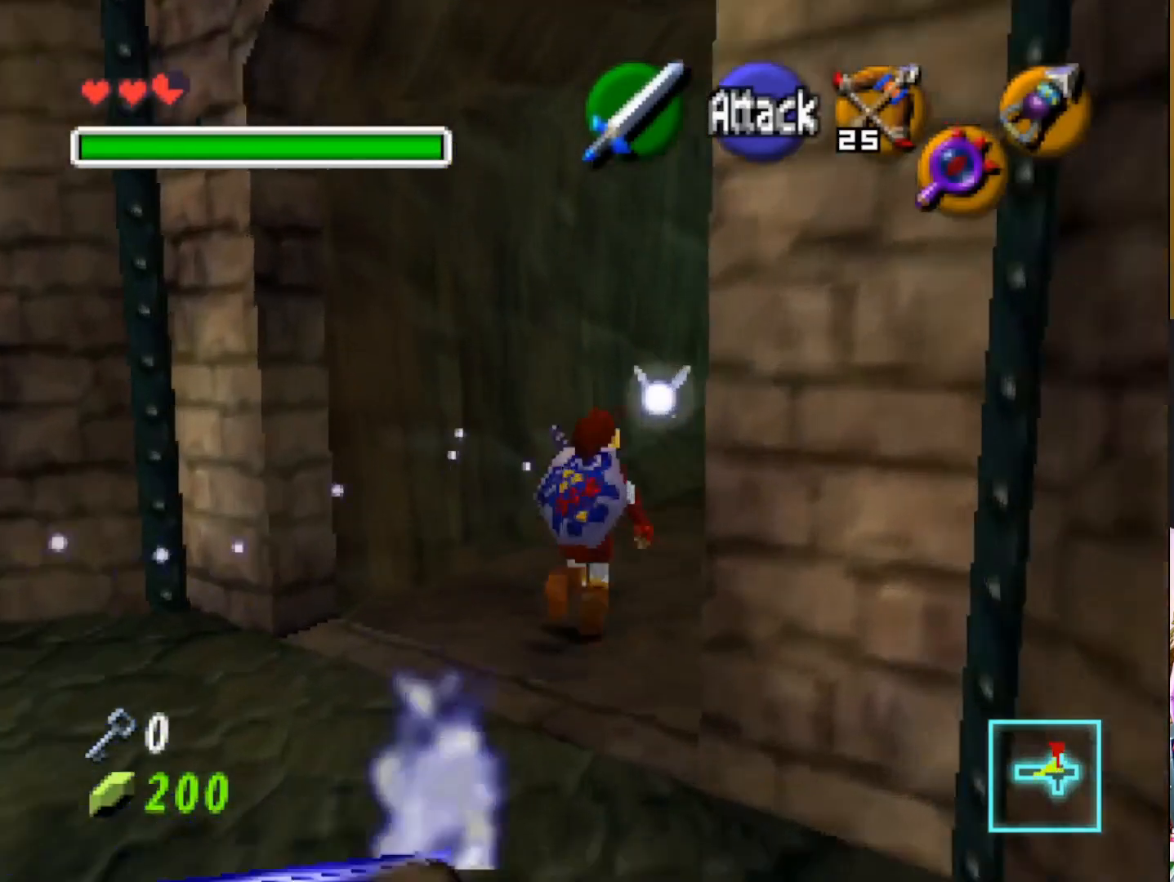
{"buttons": [], "left_stick": "up", "right_stick": "center", "events": []}
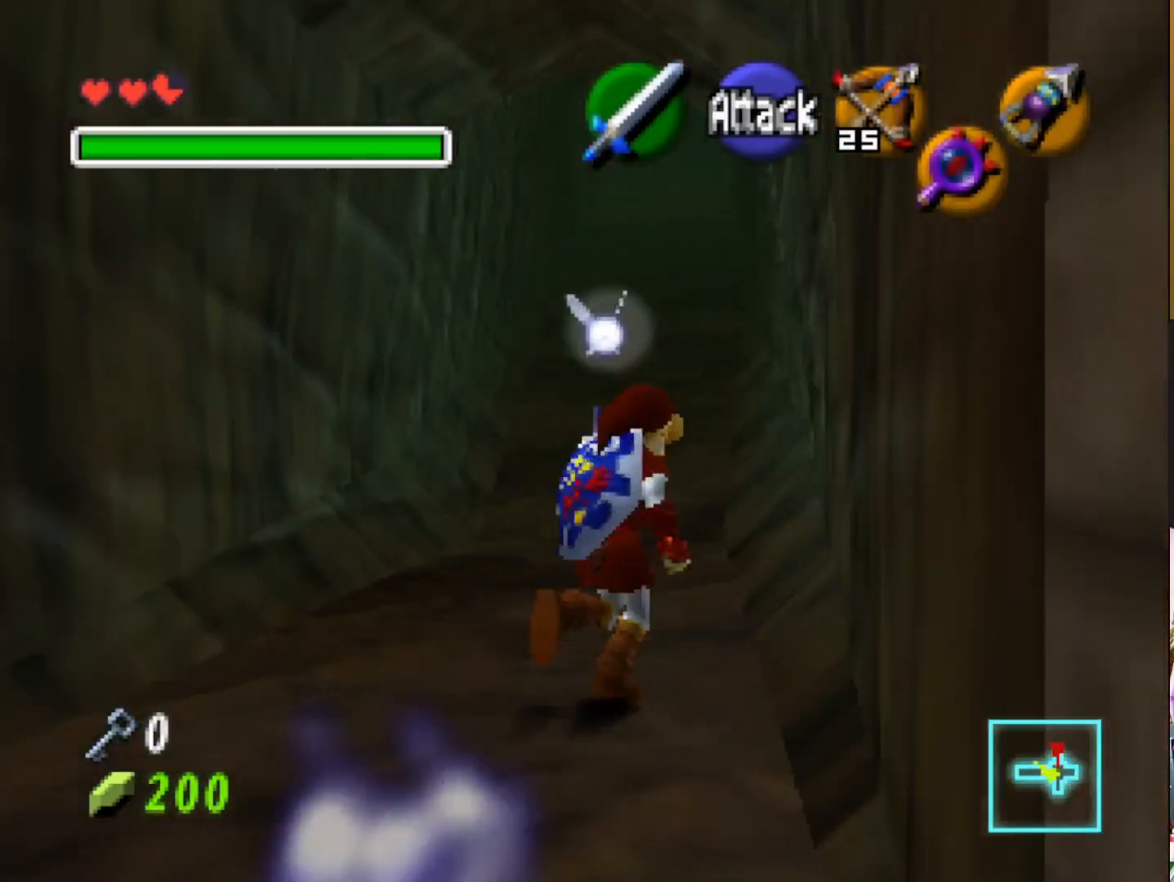
{"buttons": [], "left_stick": "up", "right_stick": "center", "events": []}
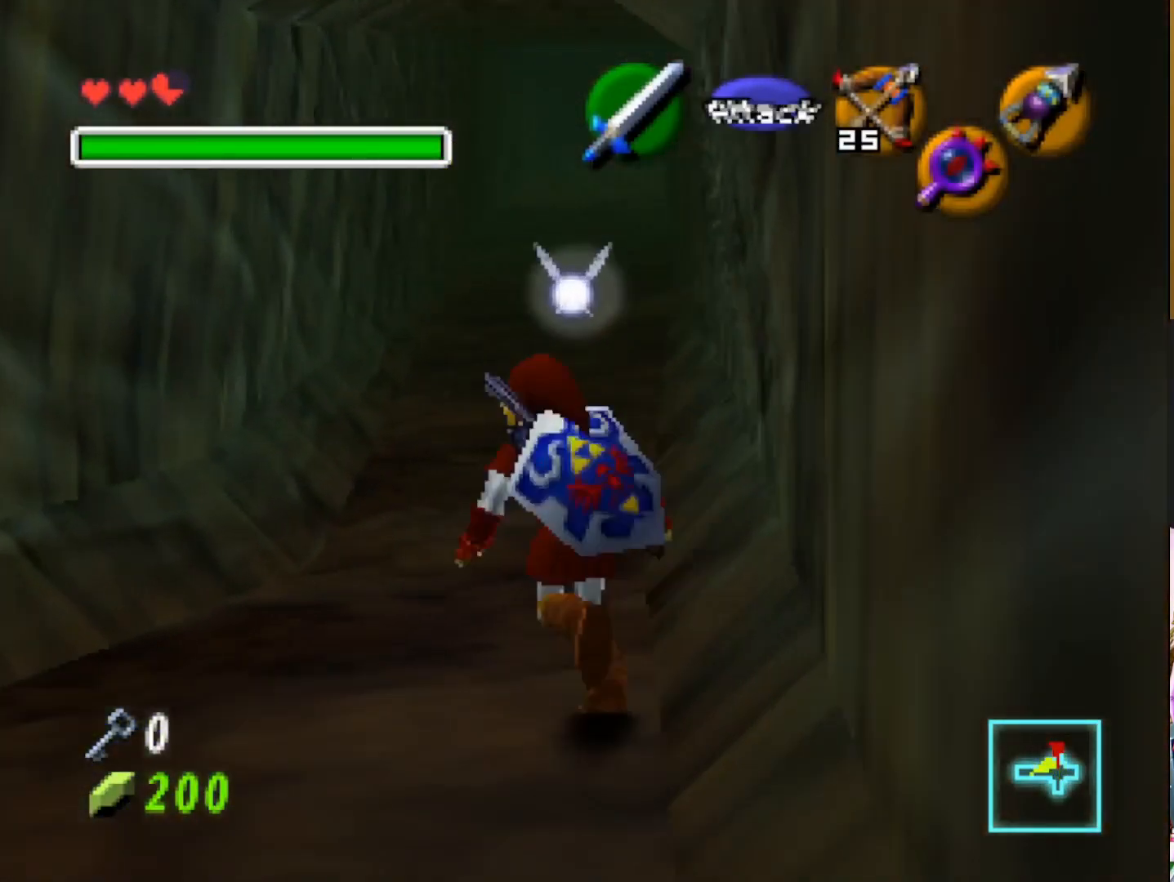
{"buttons": [], "left_stick": "up", "right_stick": "center", "events": []}
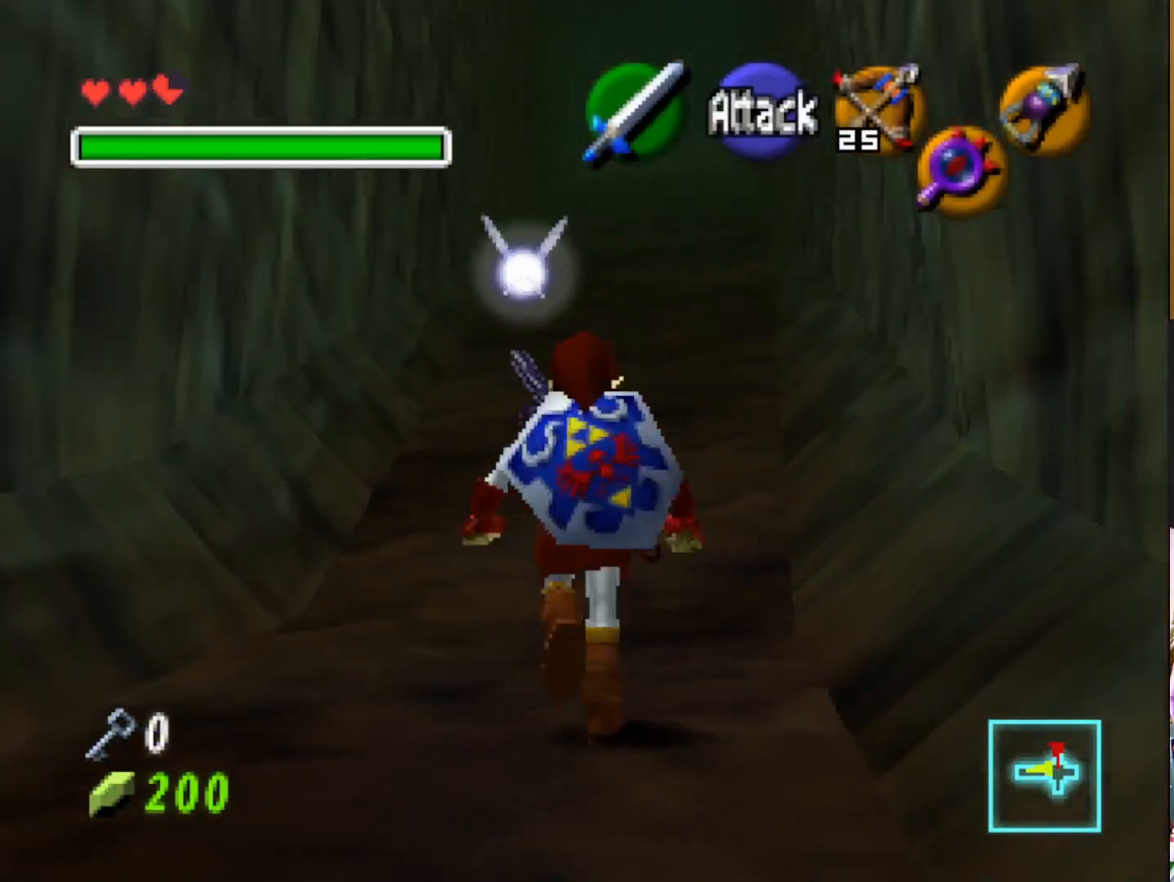
{"buttons": [], "left_stick": "up", "right_stick": "center", "events": []}
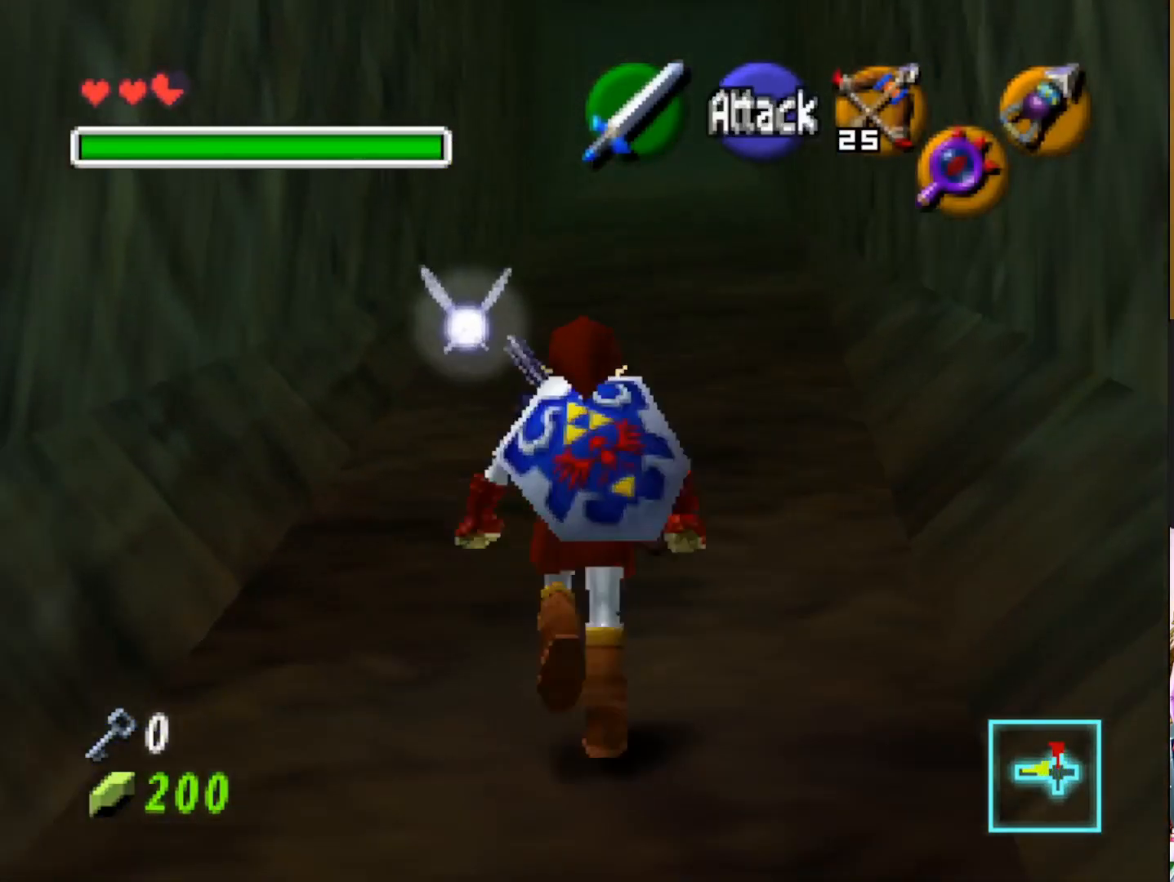
{"buttons": [], "left_stick": "up", "right_stick": "center", "events": []}
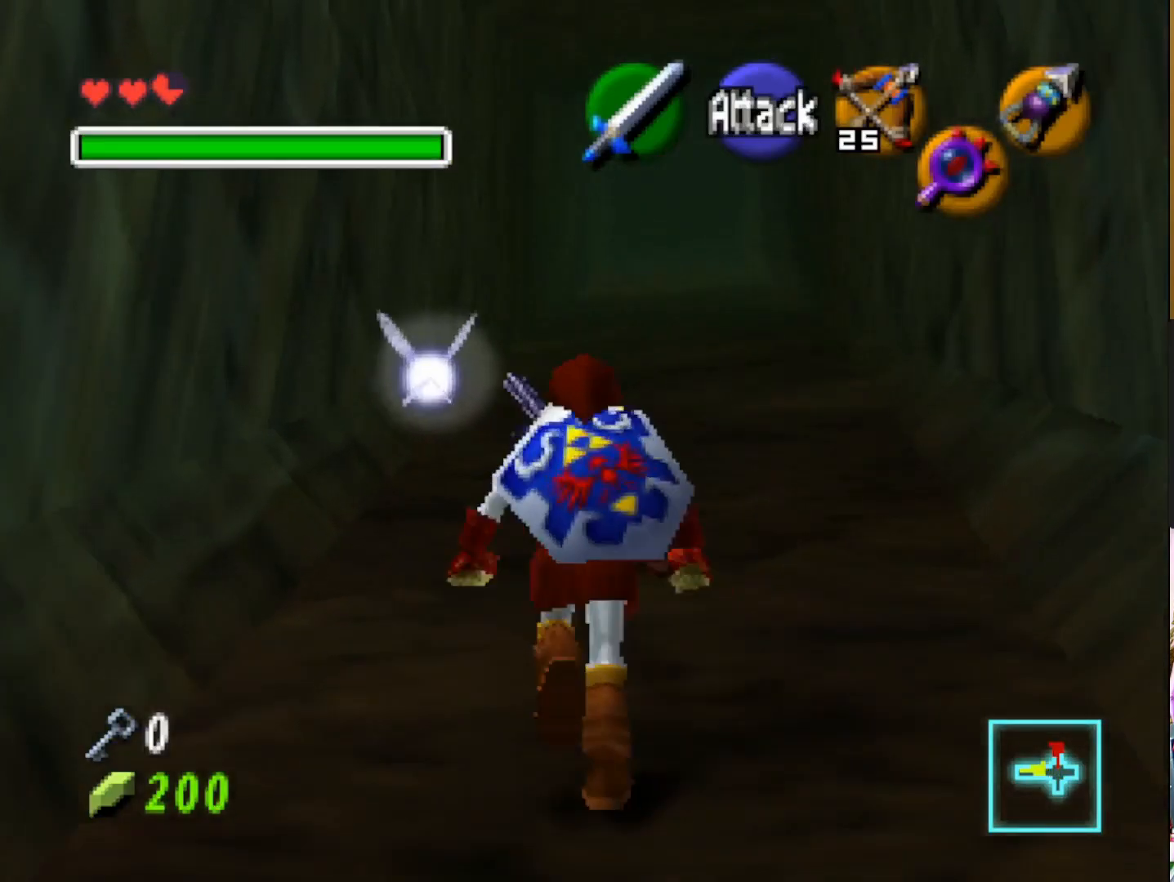
{"buttons": [], "left_stick": "up", "right_stick": "center", "events": []}